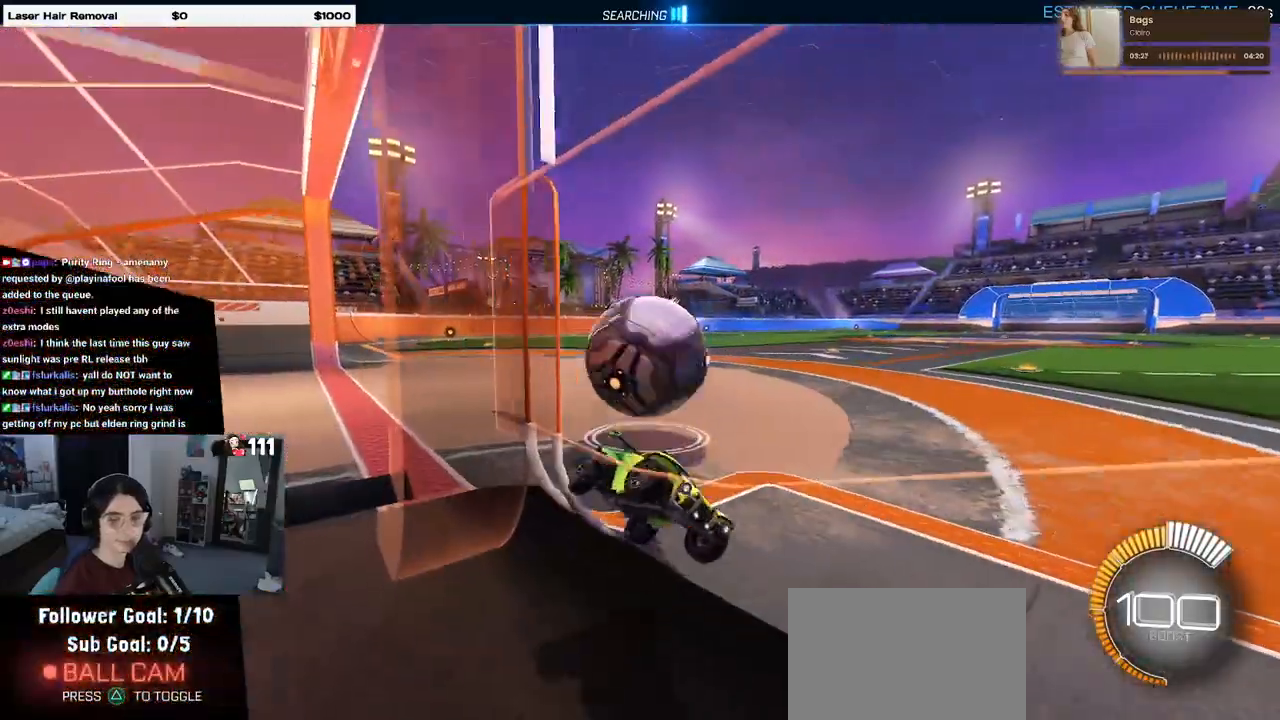
Gameplay with a controller (PlayStation layout); each line is a JSON object with the inputs held at the frame after it. "events" lists button and stick changes between this image and that frame as [ms after this image, input, new state], when the widget could be followed in between. Not read: R2.
{"buttons": ["L2"], "left_stick": "center", "right_stick": "center", "events": [[167, "left_stick", "center"]]}
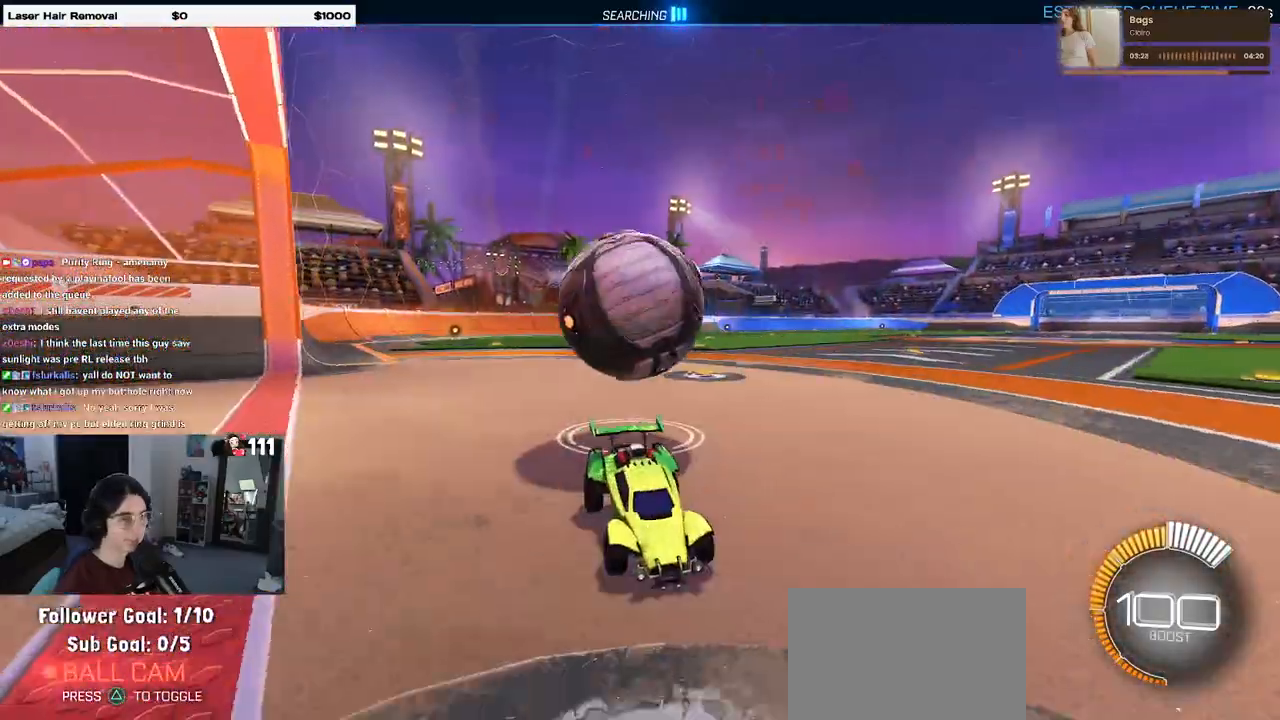
{"buttons": [], "left_stick": "up", "right_stick": "center", "events": [[67, "CROSS", "down"], [117, "left_stick", "down"], [167, "CROSS", "up"], [233, "CROSS", "down"], [367, "CROSS", "up"], [383, "left_stick", "center"], [433, "left_stick", "up-right"], [467, "L2", "up"], [483, "left_stick", "up"]]}
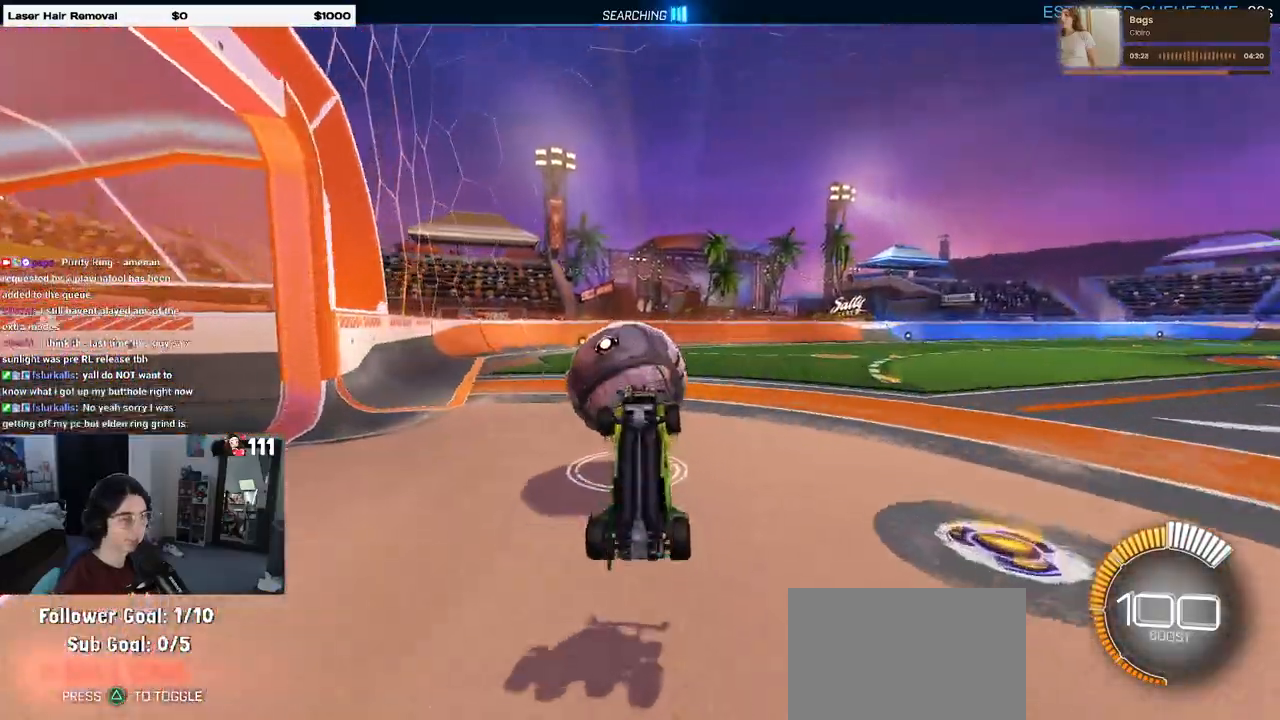
{"buttons": ["L1", "R1"], "left_stick": "up-left", "right_stick": "center", "events": [[50, "L1", "down"], [400, "R1", "down"], [417, "left_stick", "up-left"]]}
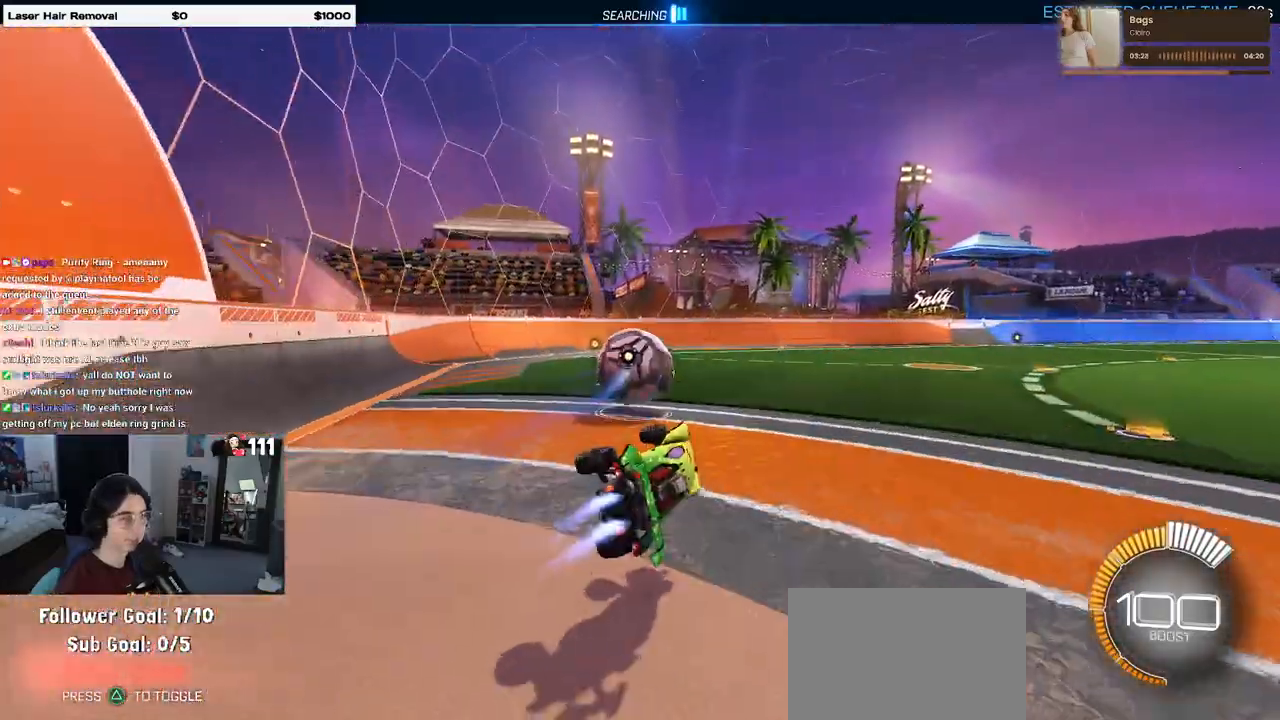
{"buttons": ["R1"], "left_stick": "center", "right_stick": "center", "events": [[133, "L1", "up"], [467, "left_stick", "center"]]}
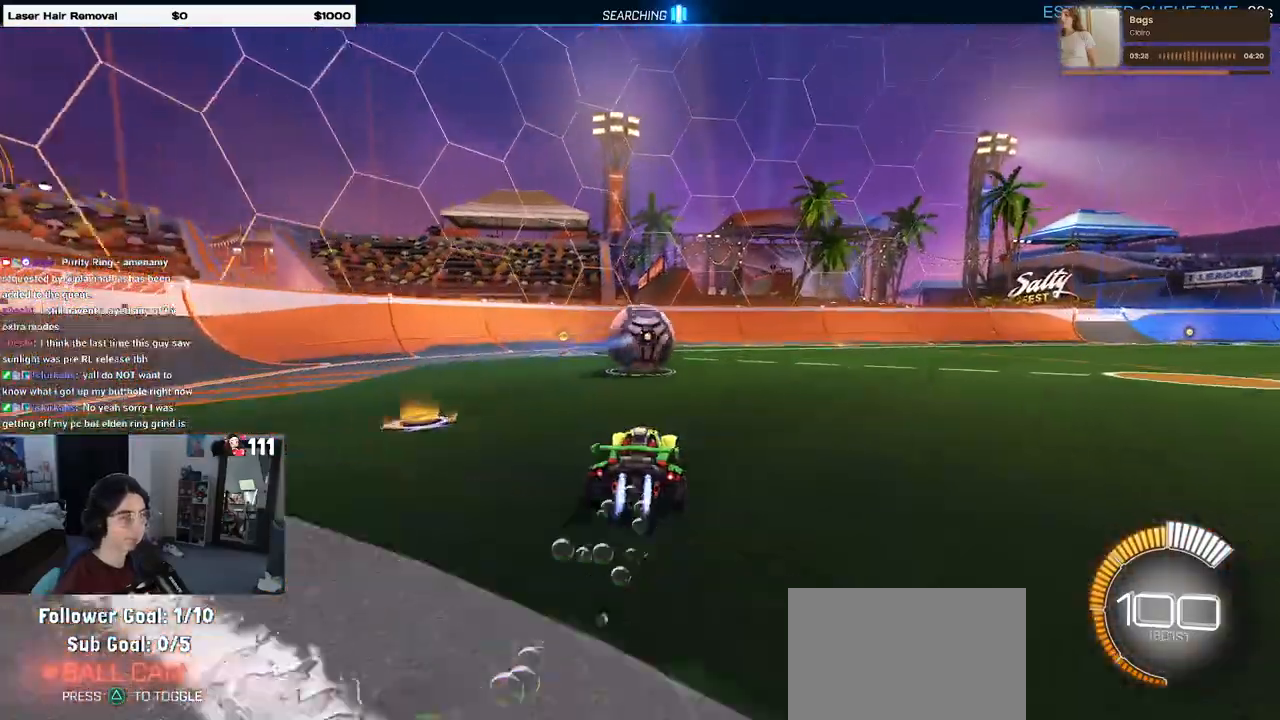
{"buttons": [], "left_stick": "center", "right_stick": "center", "events": [[150, "R1", "up"]]}
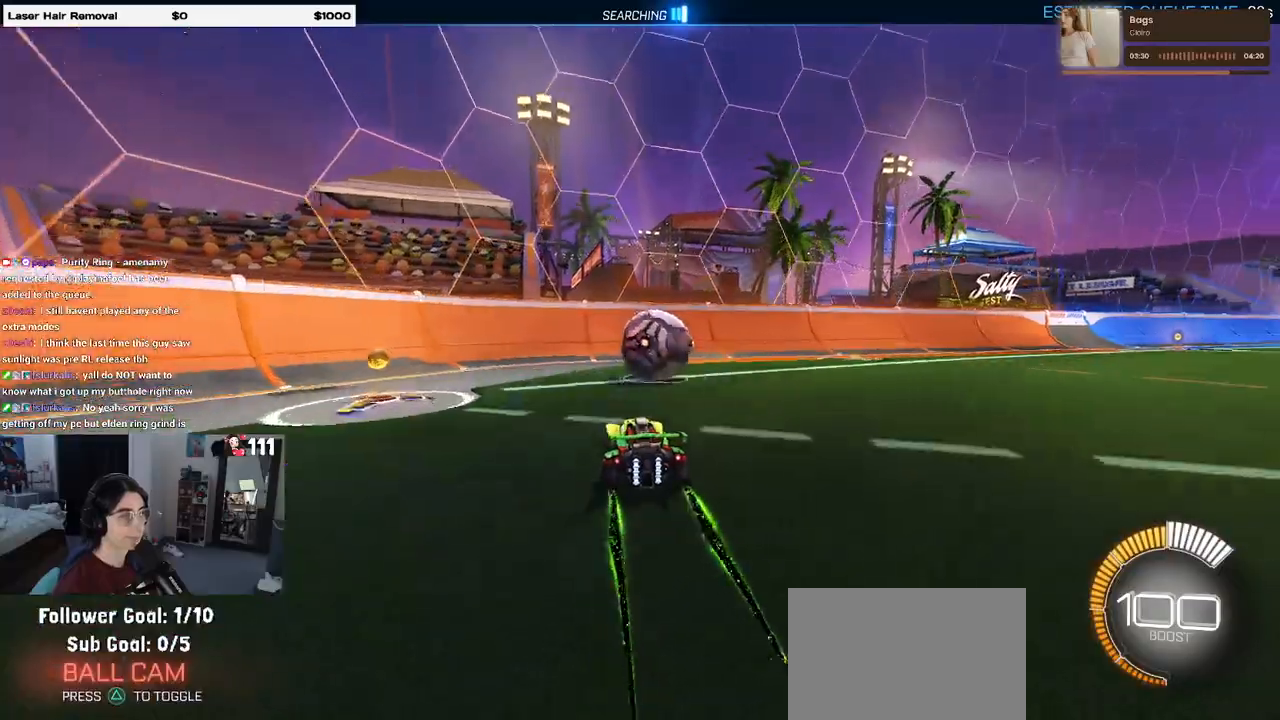
{"buttons": [], "left_stick": "right", "right_stick": "center", "events": [[433, "left_stick", "right"]]}
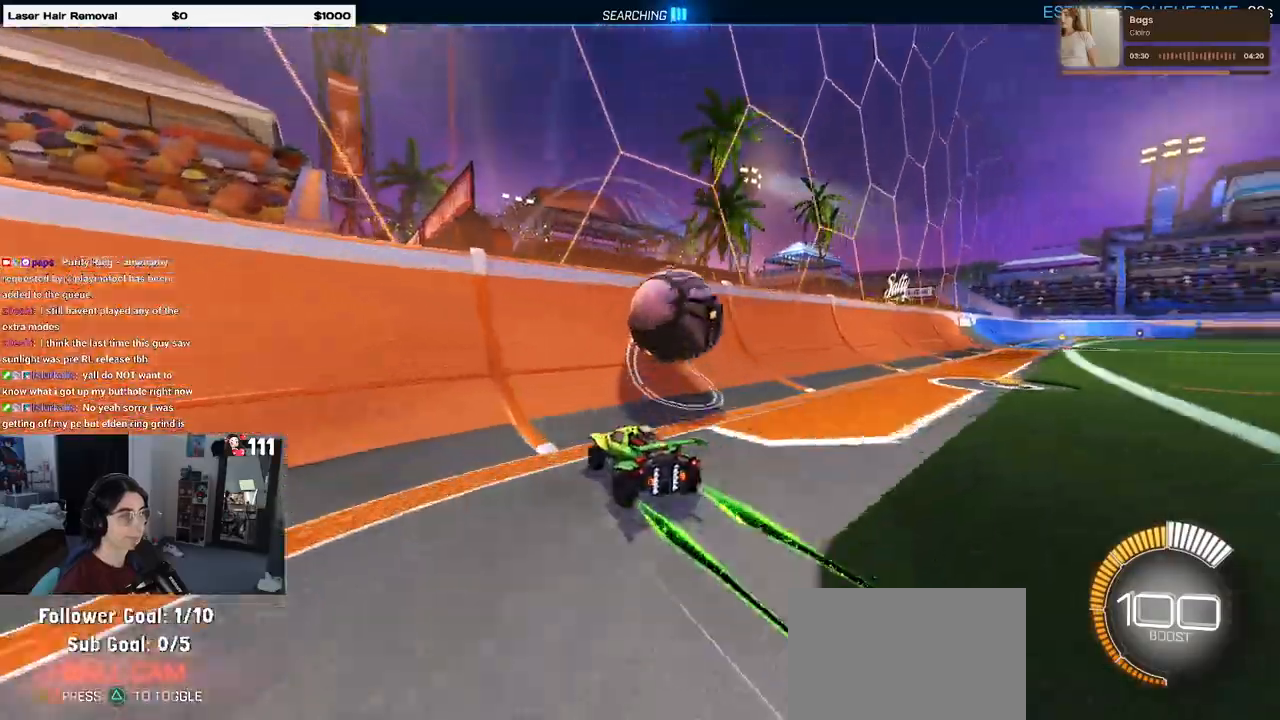
{"buttons": ["CROSS", "L1"], "left_stick": "right", "right_stick": "center", "events": [[450, "CROSS", "down"], [483, "L1", "down"]]}
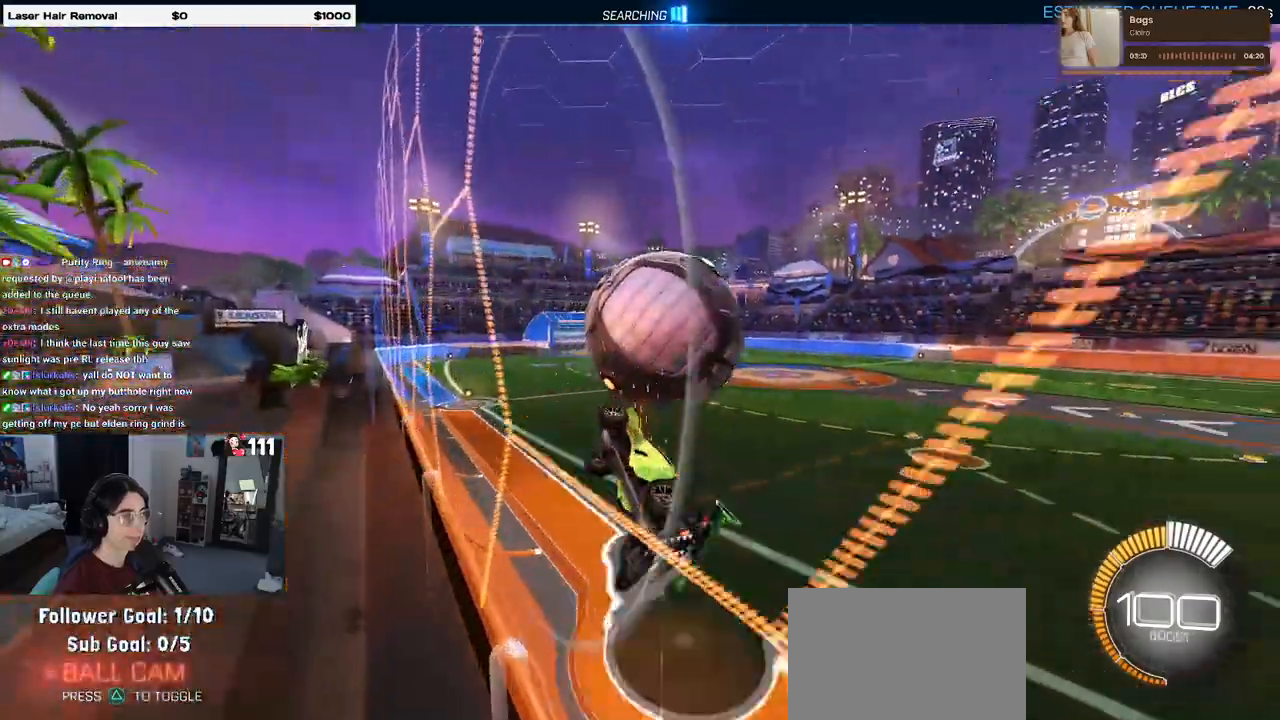
{"buttons": ["L1", "R1"], "left_stick": "down-right", "right_stick": "center", "events": [[83, "left_stick", "center"], [167, "CROSS", "up"], [167, "left_stick", "down-left"], [333, "left_stick", "down-right"], [500, "R1", "down"]]}
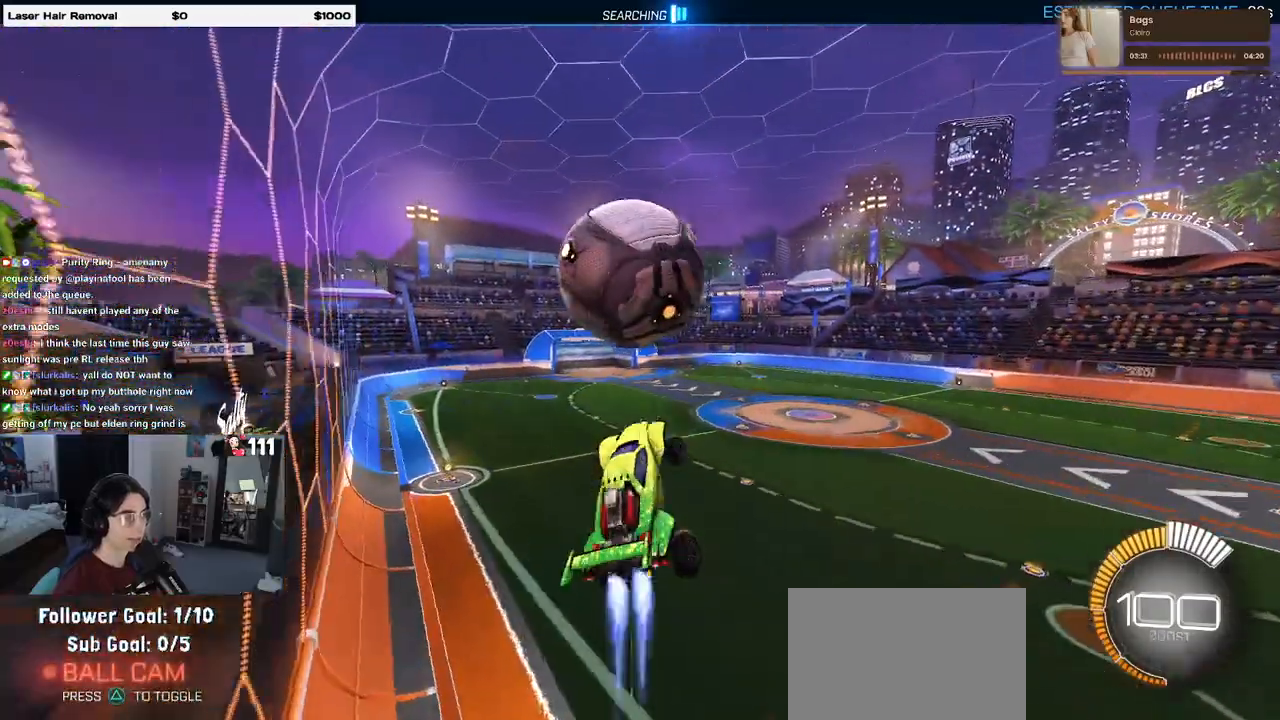
{"buttons": ["R1"], "left_stick": "center", "right_stick": "center", "events": [[83, "L1", "up"], [217, "left_stick", "right"], [483, "left_stick", "center"]]}
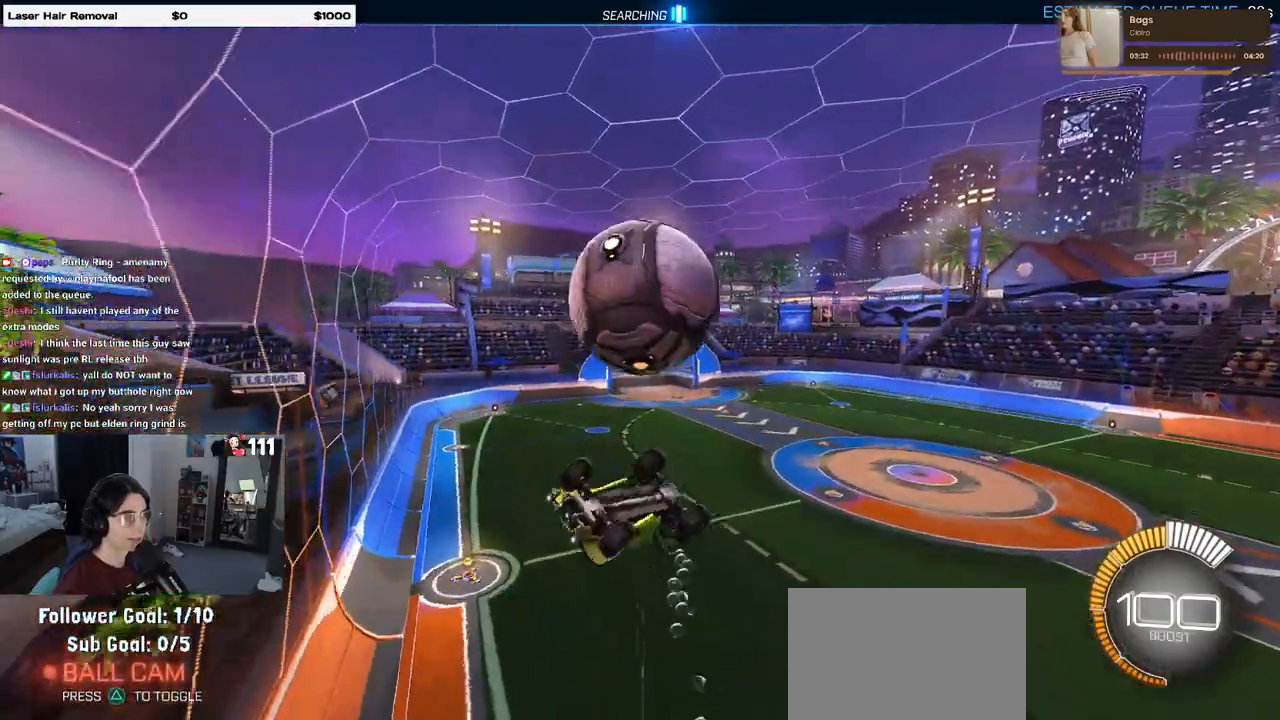
{"buttons": ["R1"], "left_stick": "up-left", "right_stick": "center", "events": [[17, "R1", "up"], [50, "left_stick", "down"], [150, "CROSS", "down"], [267, "left_stick", "center"], [283, "CROSS", "up"], [400, "left_stick", "up-left"], [483, "R1", "down"]]}
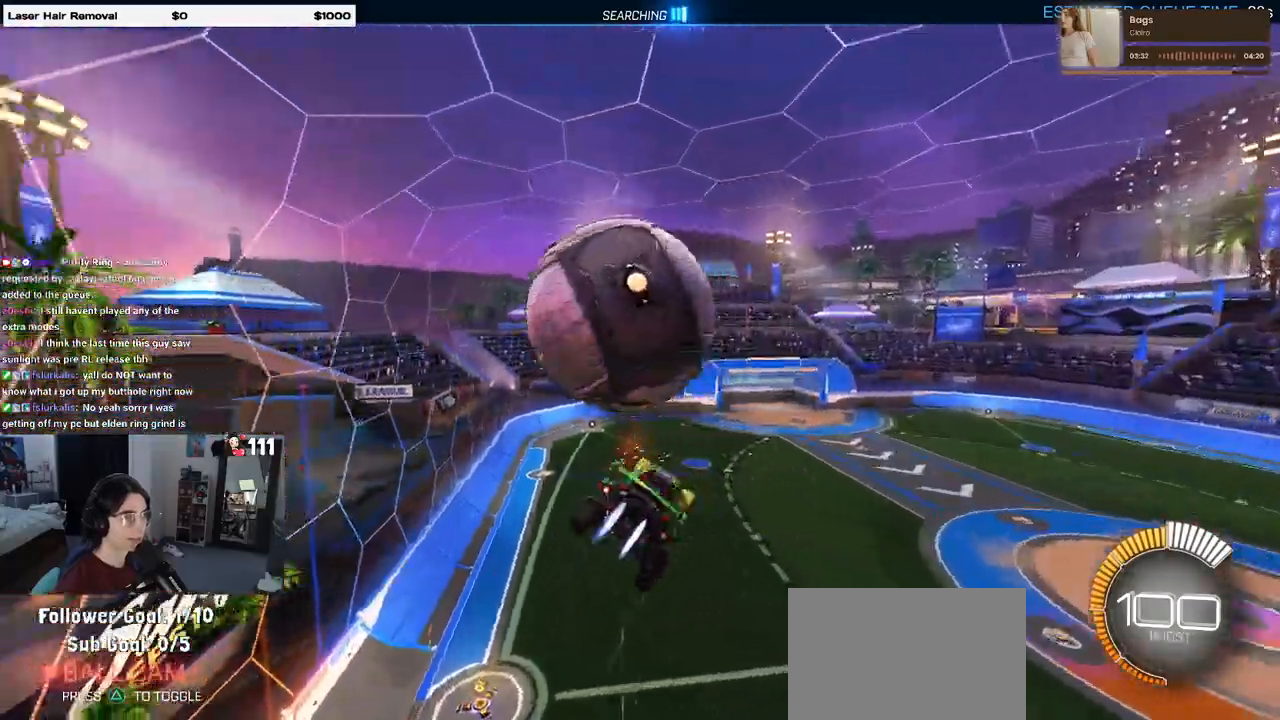
{"buttons": ["L1"], "left_stick": "up-right", "right_stick": "center", "events": [[33, "L1", "down"], [150, "R1", "up"], [283, "left_stick", "center"], [333, "left_stick", "right"], [433, "left_stick", "up-right"]]}
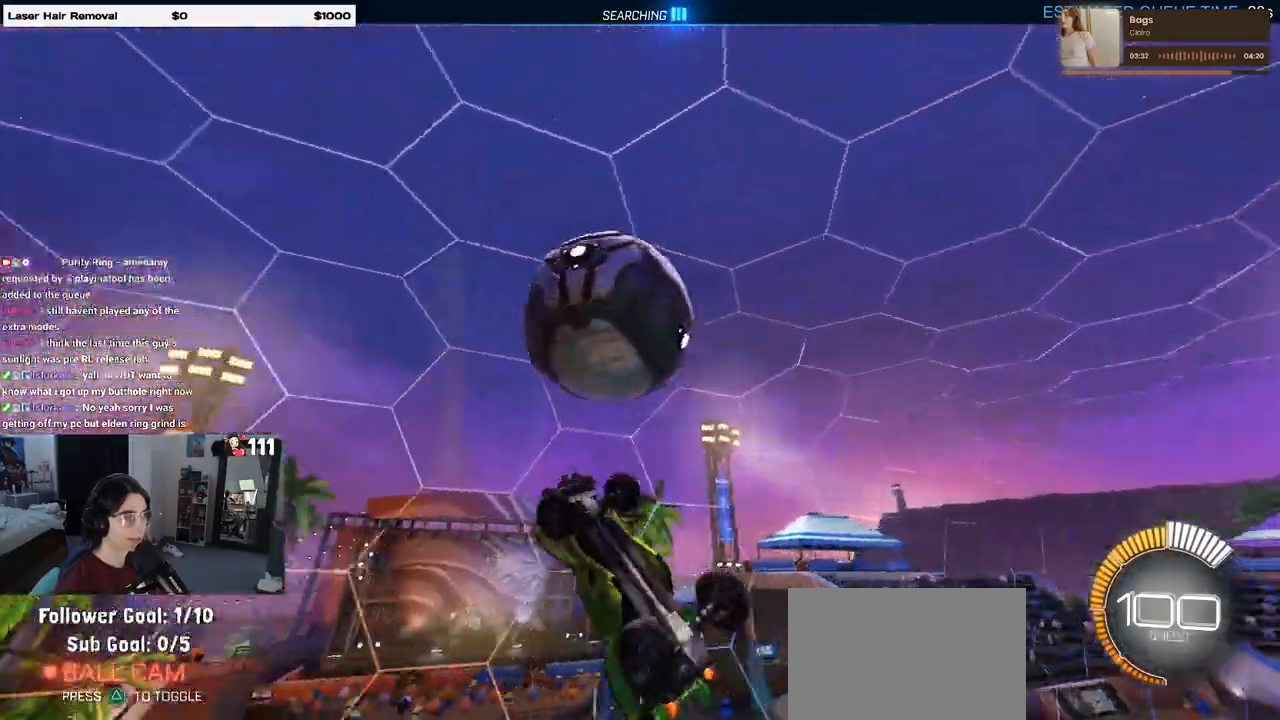
{"buttons": ["L1", "R1"], "left_stick": "down-right", "right_stick": "center", "events": [[133, "left_stick", "up-left"], [150, "R1", "down"], [283, "left_stick", "down-right"]]}
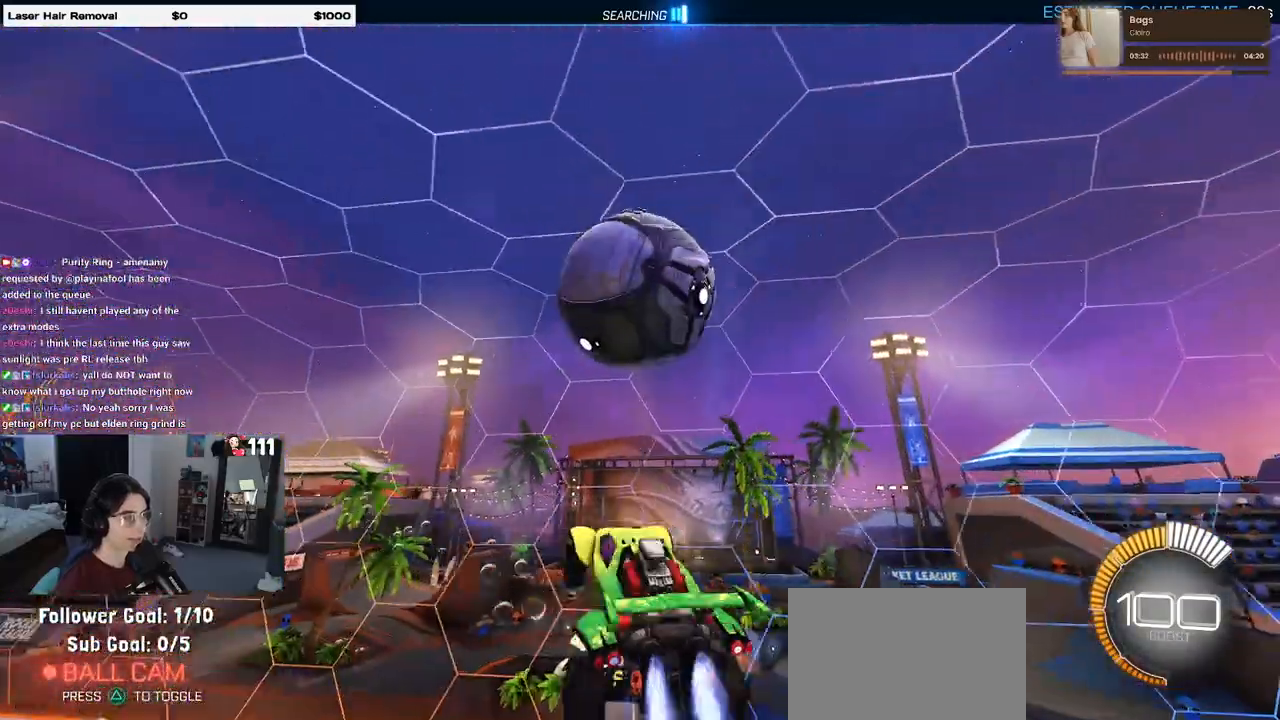
{"buttons": [], "left_stick": "left", "right_stick": "center", "events": [[117, "R1", "up"], [183, "R1", "down"], [200, "left_stick", "down-left"], [333, "left_stick", "left"], [467, "L1", "up"], [500, "R1", "up"]]}
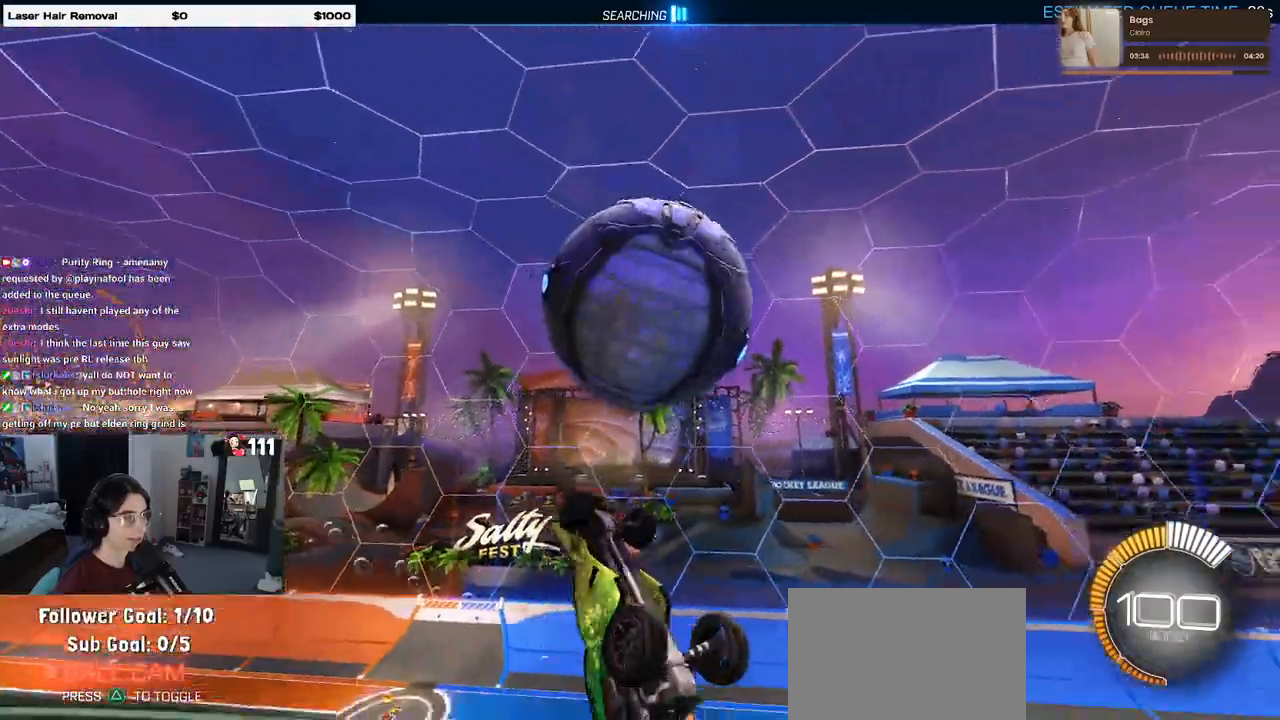
{"buttons": ["CROSS"], "left_stick": "up", "right_stick": "center", "events": [[400, "left_stick", "up"], [467, "CROSS", "down"]]}
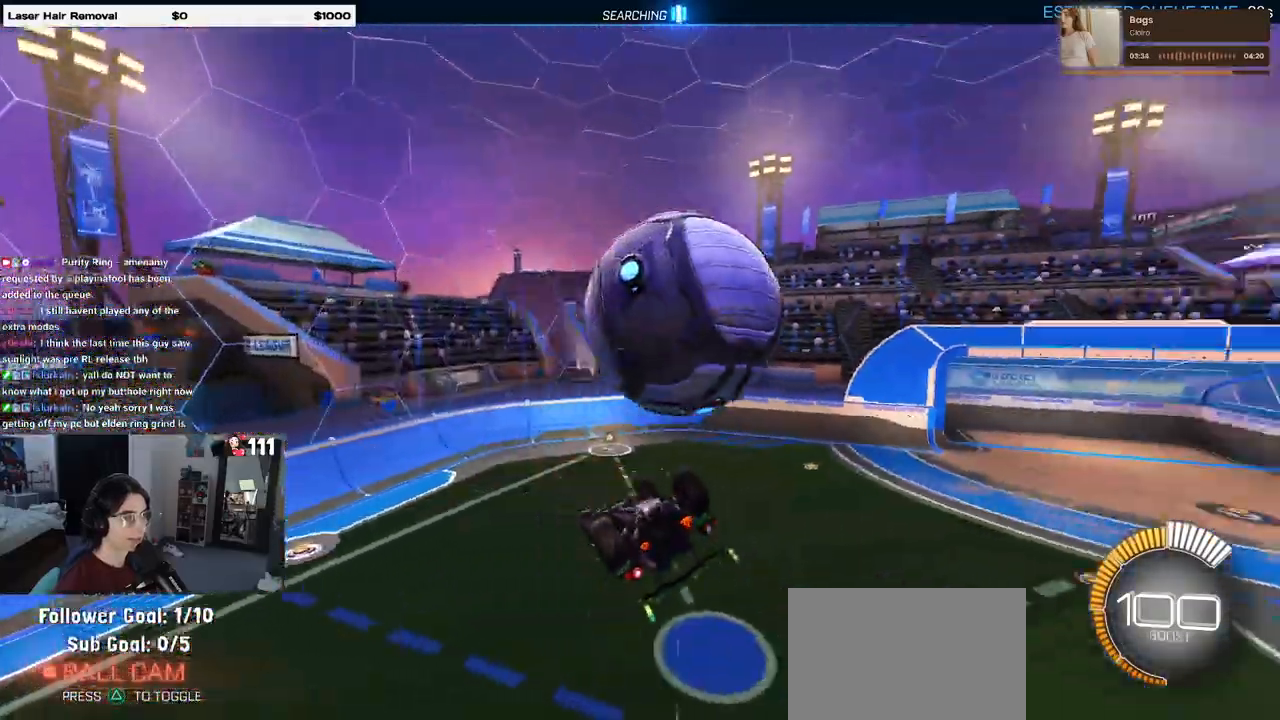
{"buttons": ["SQUARE"], "left_stick": "left", "right_stick": "center", "events": [[33, "CROSS", "up"], [100, "left_stick", "up-right"], [250, "left_stick", "center"], [367, "SQUARE", "down"], [367, "left_stick", "left"]]}
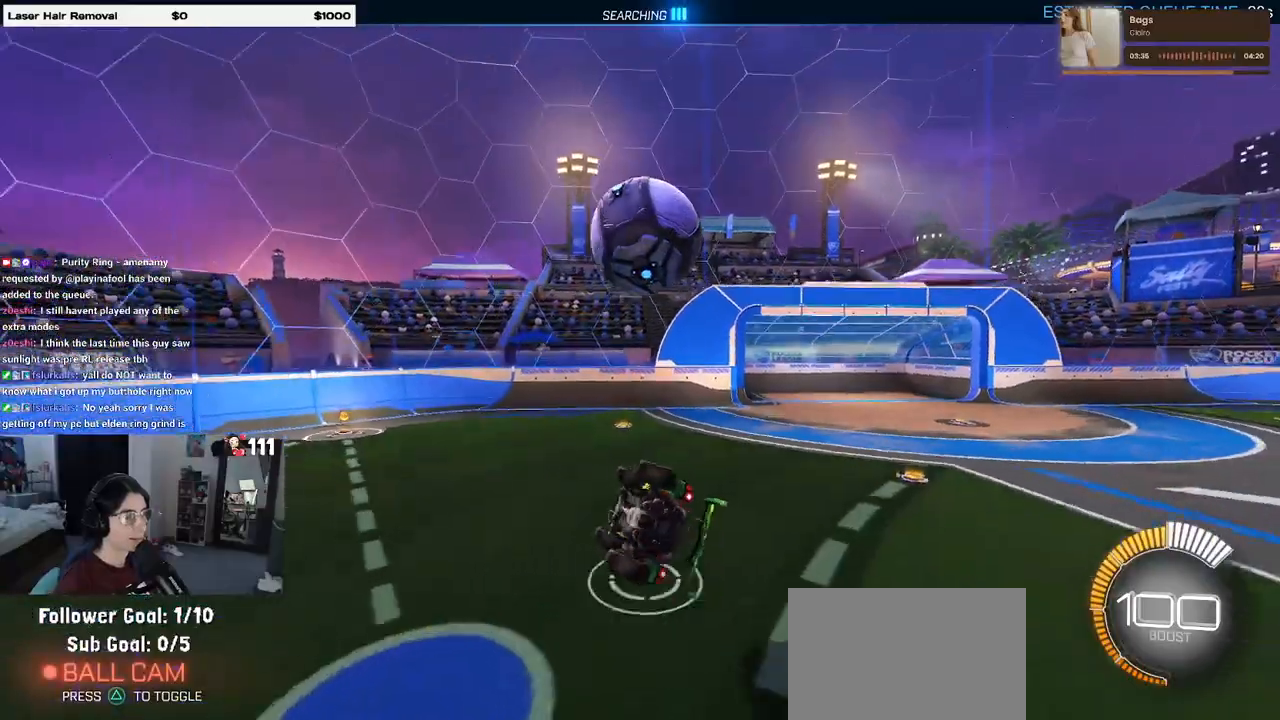
{"buttons": ["CROSS", "SQUARE", "R1"], "left_stick": "down-right", "right_stick": "center", "events": [[300, "left_stick", "center"], [367, "R1", "down"], [367, "left_stick", "down-right"], [450, "CROSS", "down"]]}
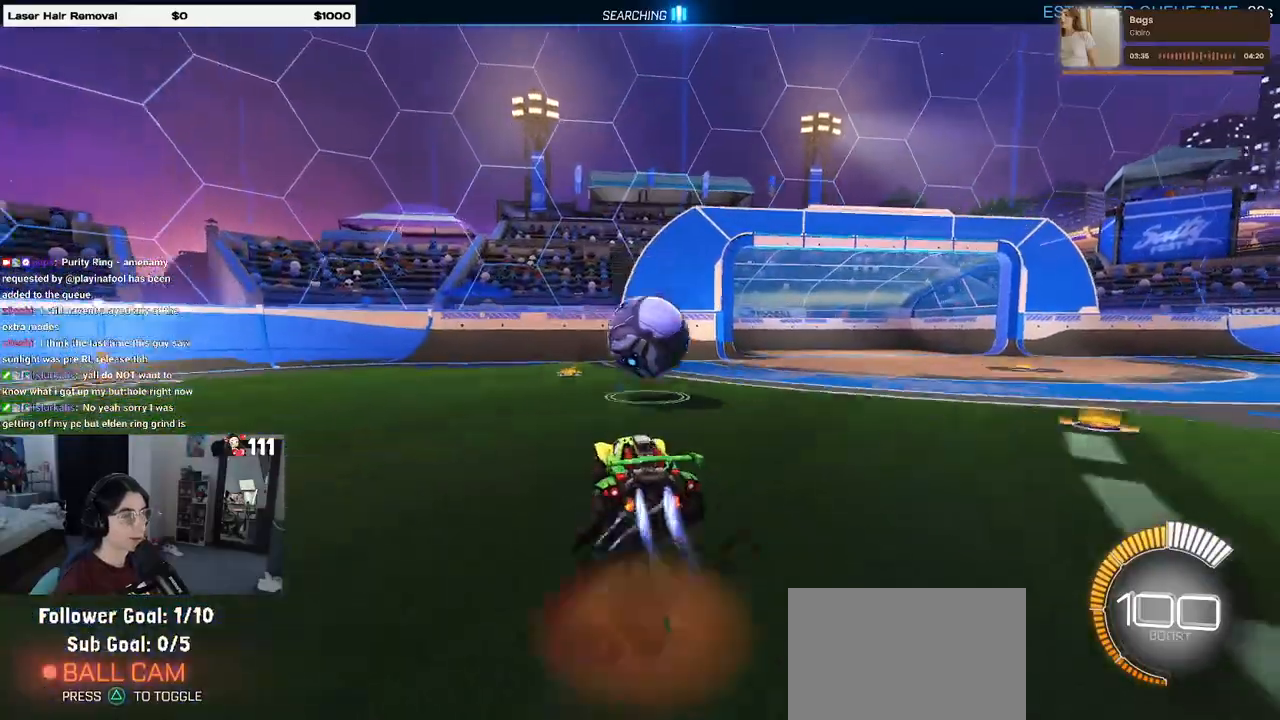
{"buttons": ["R1"], "left_stick": "up-right", "right_stick": "center", "events": [[200, "CROSS", "up"], [250, "SQUARE", "up"], [267, "left_stick", "center"], [333, "left_stick", "up-right"]]}
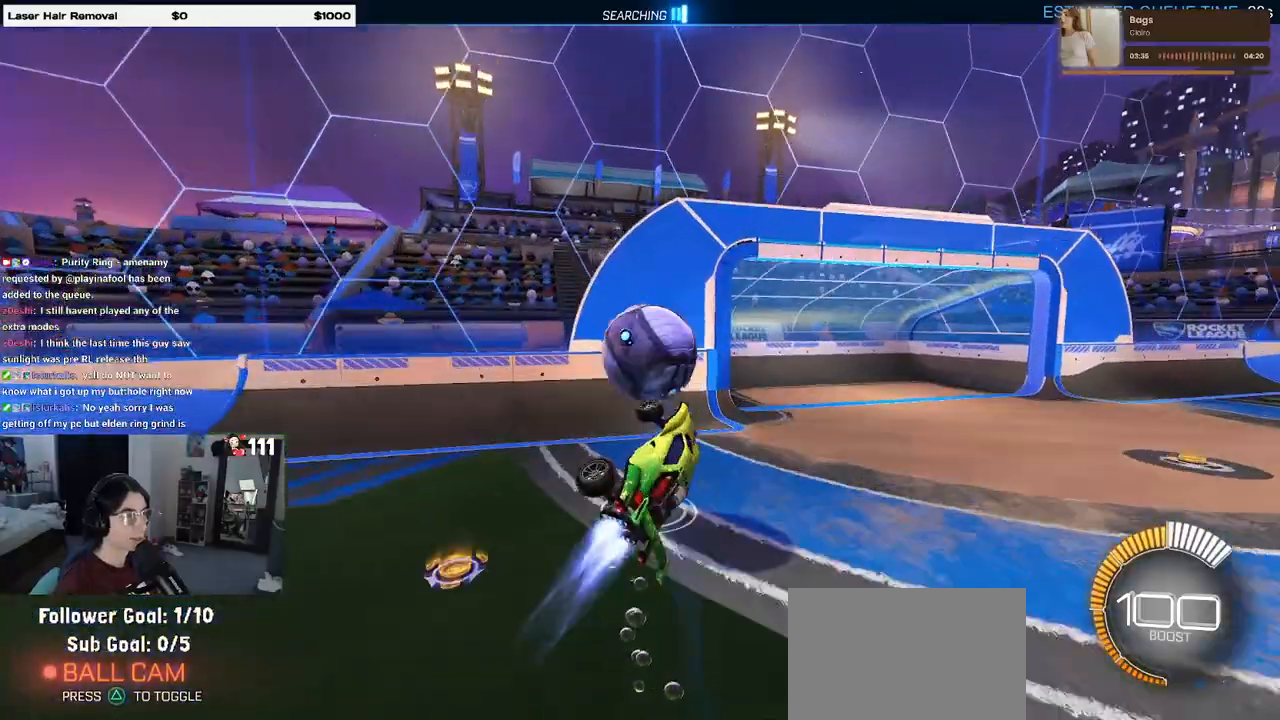
{"buttons": [], "left_stick": "down-right", "right_stick": "center", "events": [[50, "left_stick", "up"], [133, "R1", "up"], [417, "left_stick", "right"], [467, "left_stick", "down-right"]]}
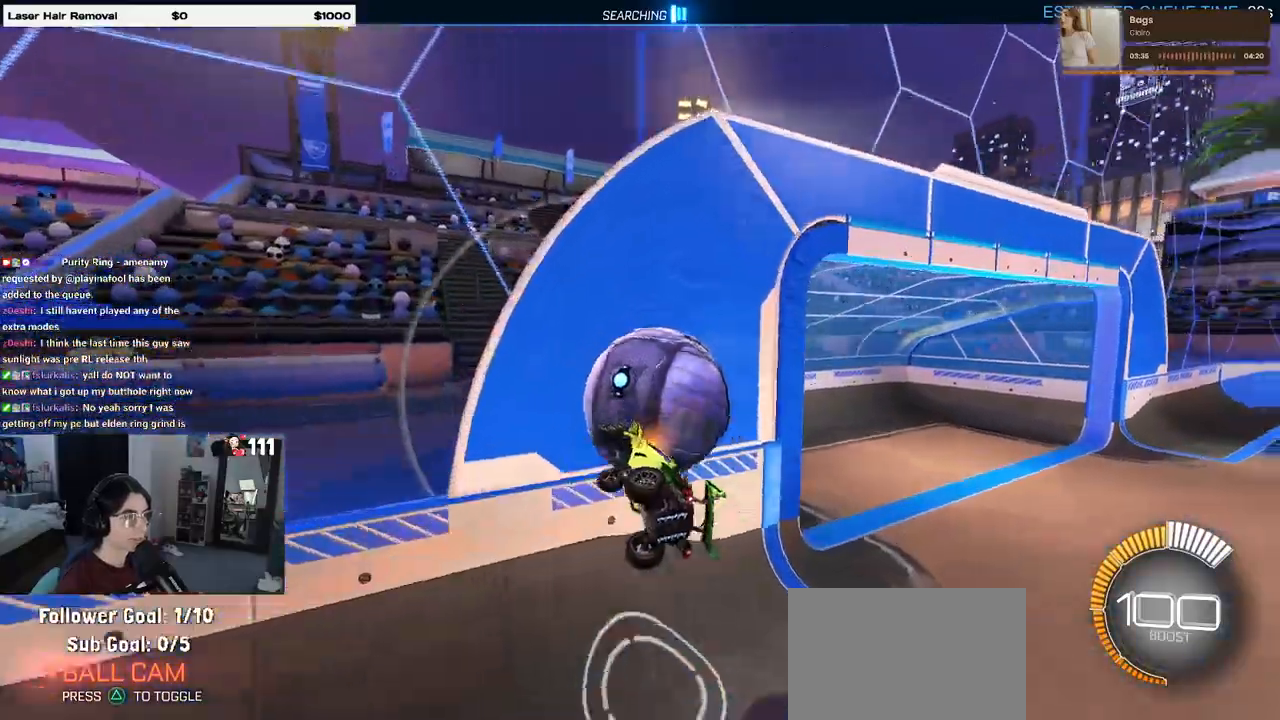
{"buttons": ["R1"], "left_stick": "right", "right_stick": "center", "events": [[50, "R1", "down"], [183, "left_stick", "up-right"], [400, "left_stick", "right"]]}
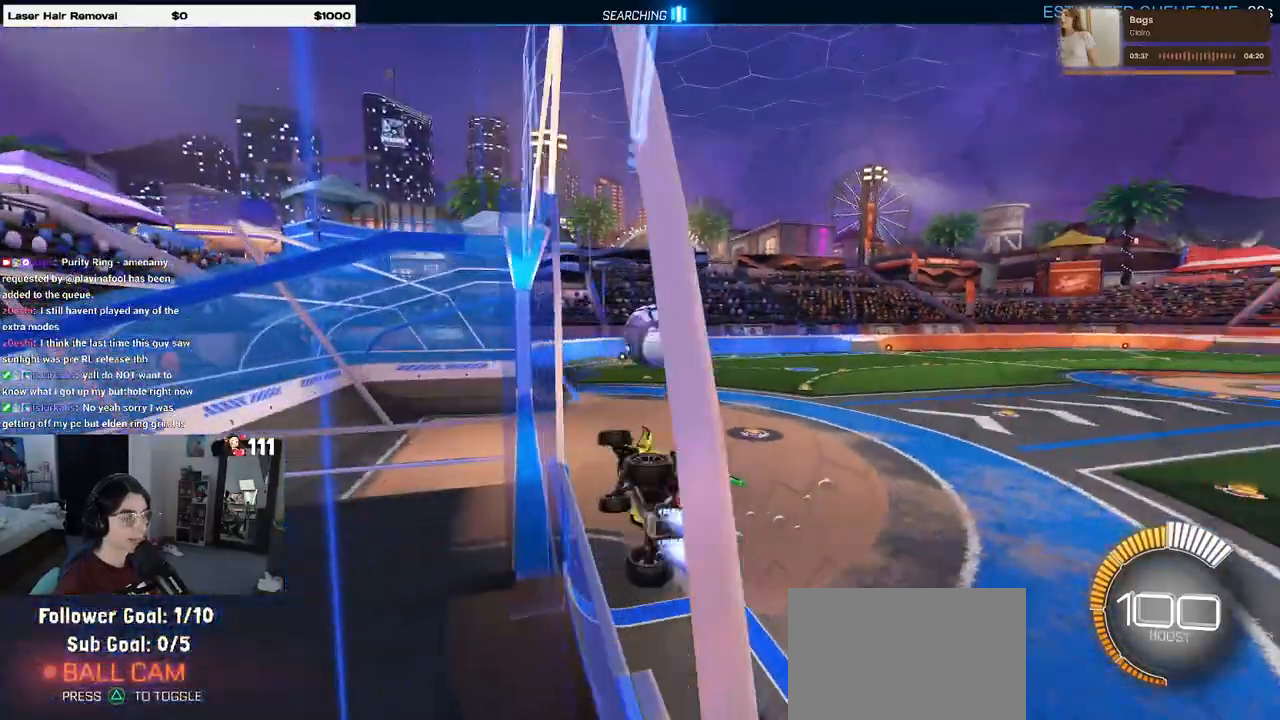
{"buttons": ["SQUARE", "R1"], "left_stick": "down-left", "right_stick": "center", "events": [[333, "left_stick", "center"], [367, "CROSS", "down"], [400, "left_stick", "down-left"], [467, "SQUARE", "down"], [500, "CROSS", "up"]]}
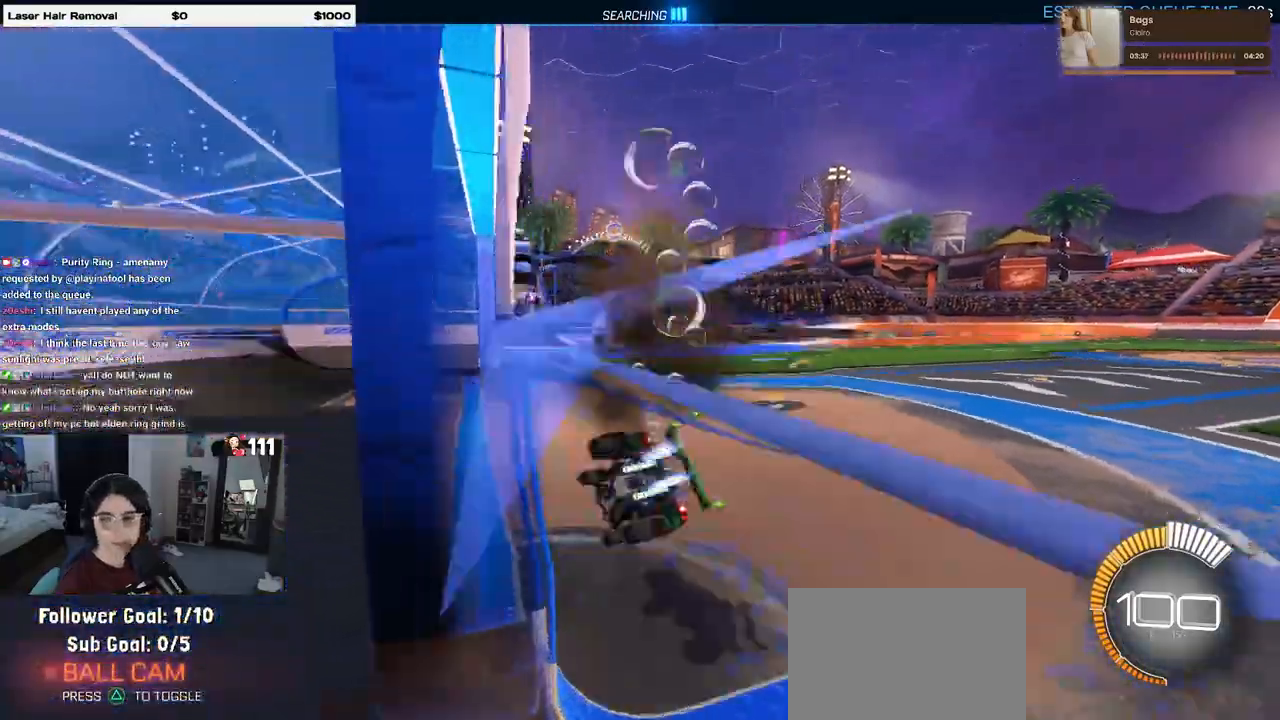
{"buttons": ["R1"], "left_stick": "center", "right_stick": "center", "events": [[167, "SQUARE", "up"], [250, "left_stick", "center"]]}
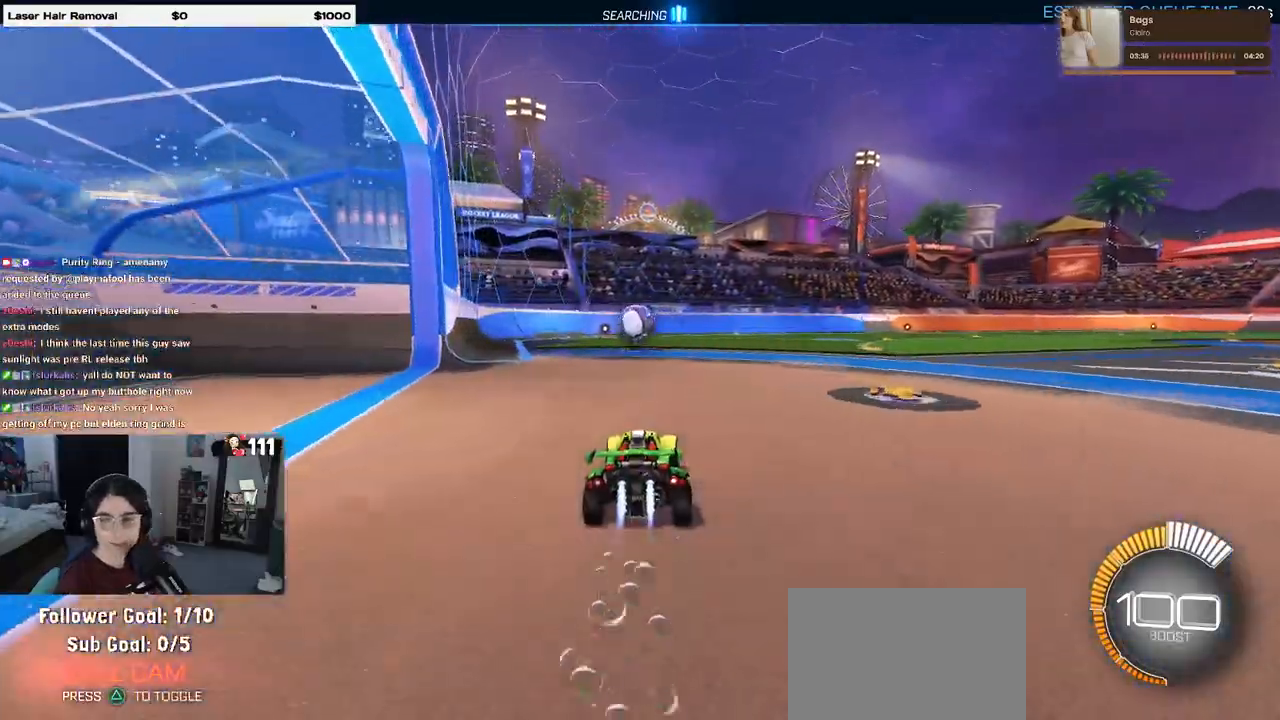
{"buttons": ["R1"], "left_stick": "center", "right_stick": "center", "events": [[233, "left_stick", "left"], [433, "left_stick", "center"]]}
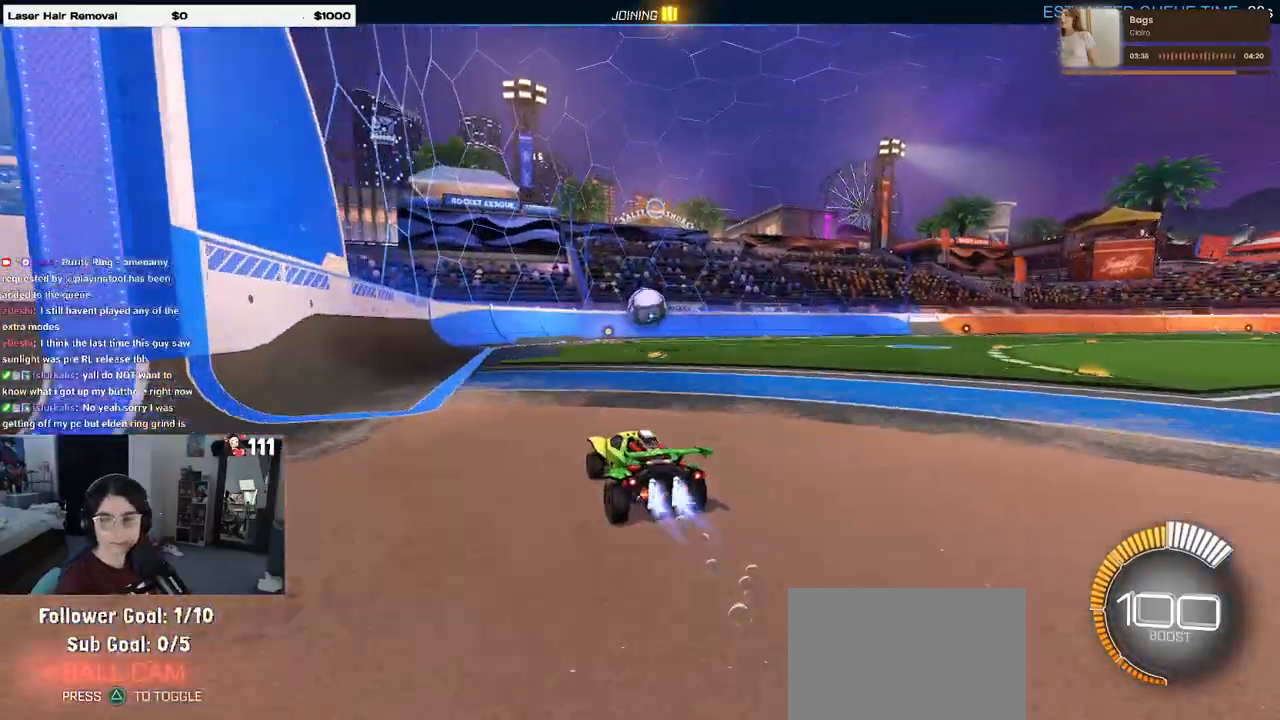
{"buttons": [], "left_stick": "right", "right_stick": "center", "events": [[233, "R1", "up"], [283, "left_stick", "right"]]}
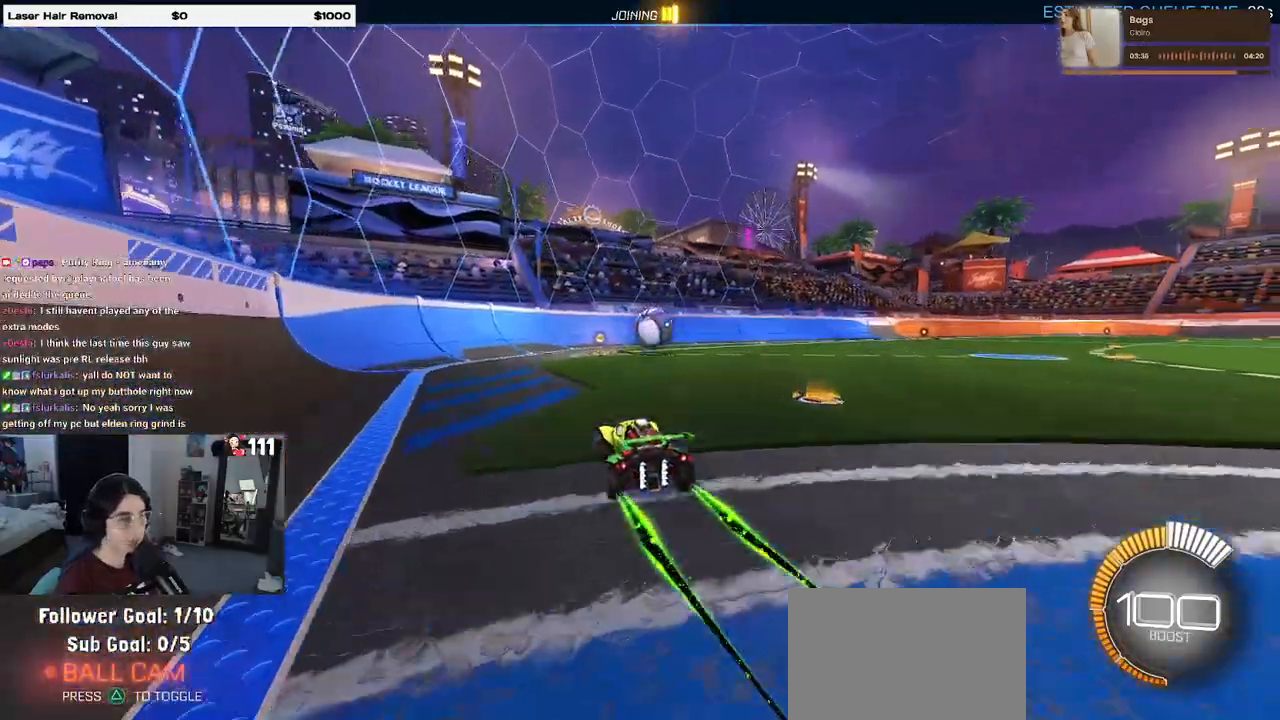
{"buttons": [], "left_stick": "center", "right_stick": "center", "events": [[217, "left_stick", "down"], [233, "CROSS", "down"], [433, "CROSS", "up"], [450, "left_stick", "center"]]}
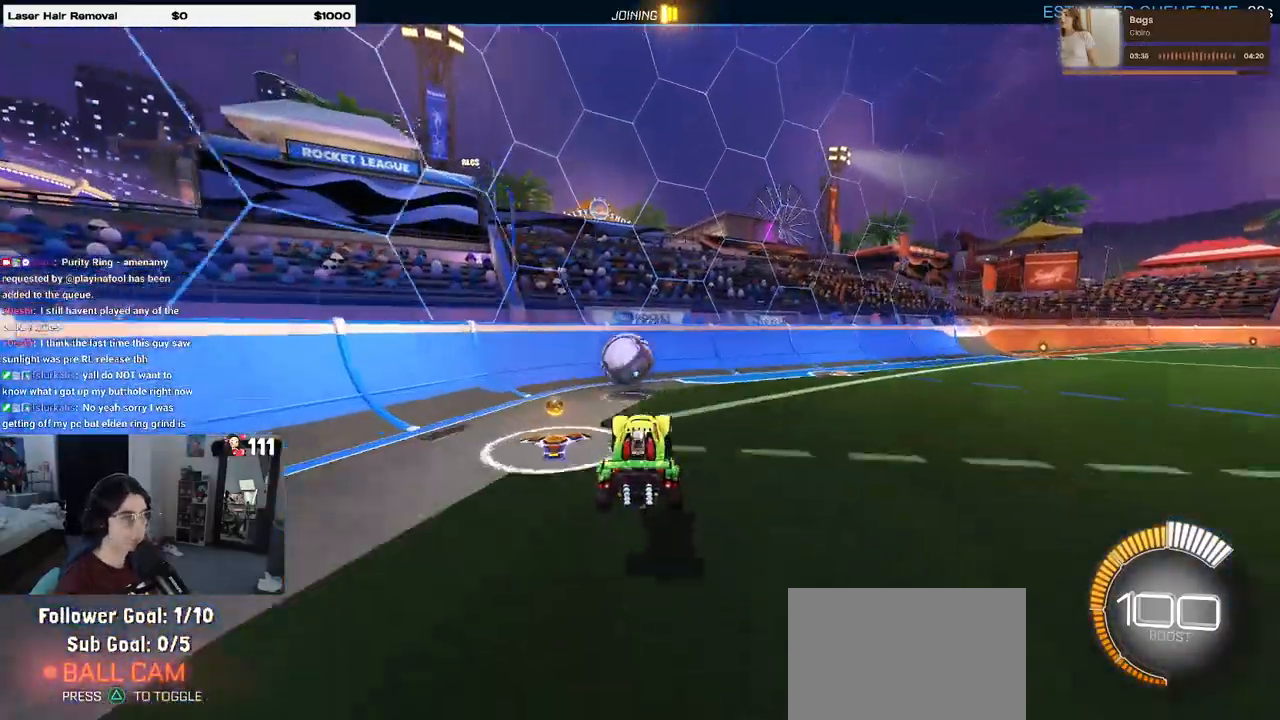
{"buttons": [], "left_stick": "center", "right_stick": "center", "events": [[67, "left_stick", "up-left"], [150, "CROSS", "down"], [250, "CROSS", "up"], [267, "left_stick", "down"], [500, "left_stick", "center"]]}
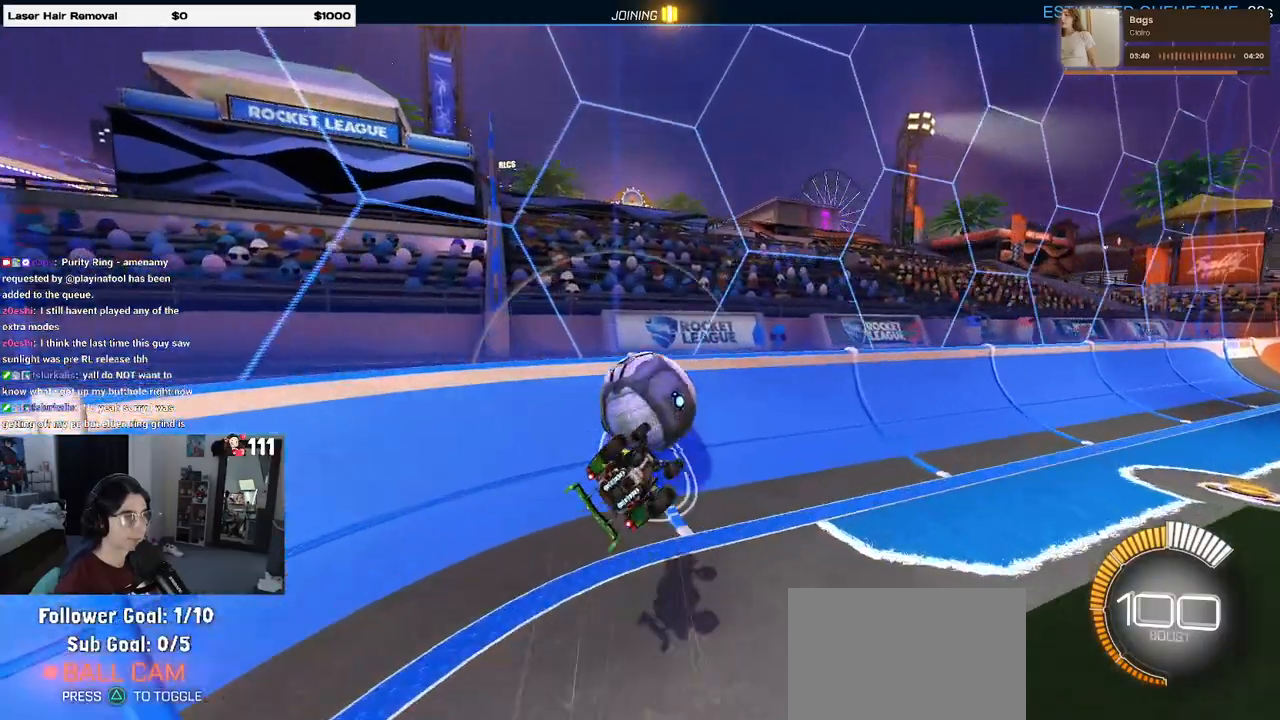
{"buttons": ["L1", "R1"], "left_stick": "down-right", "right_stick": "center", "events": [[50, "R1", "down"], [117, "left_stick", "down"], [383, "left_stick", "down-right"], [400, "L1", "down"]]}
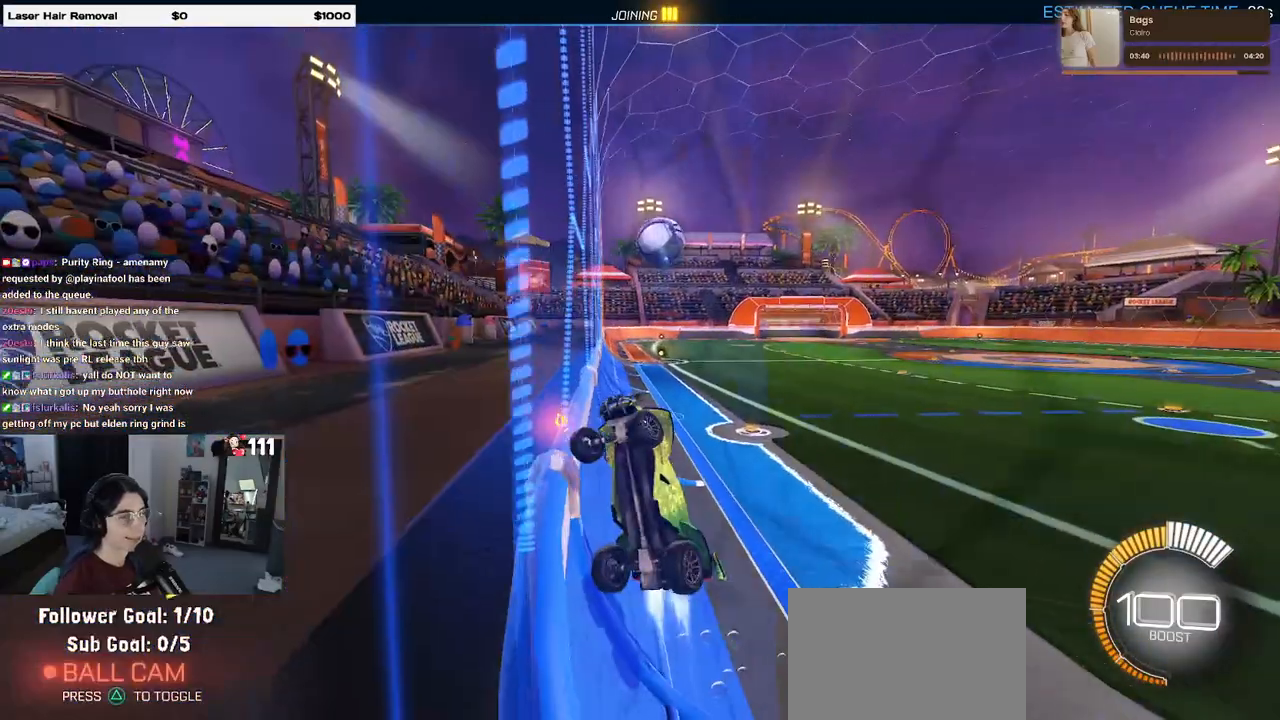
{"buttons": ["CROSS", "L1", "R1"], "left_stick": "down-right", "right_stick": "center", "events": [[433, "CROSS", "down"]]}
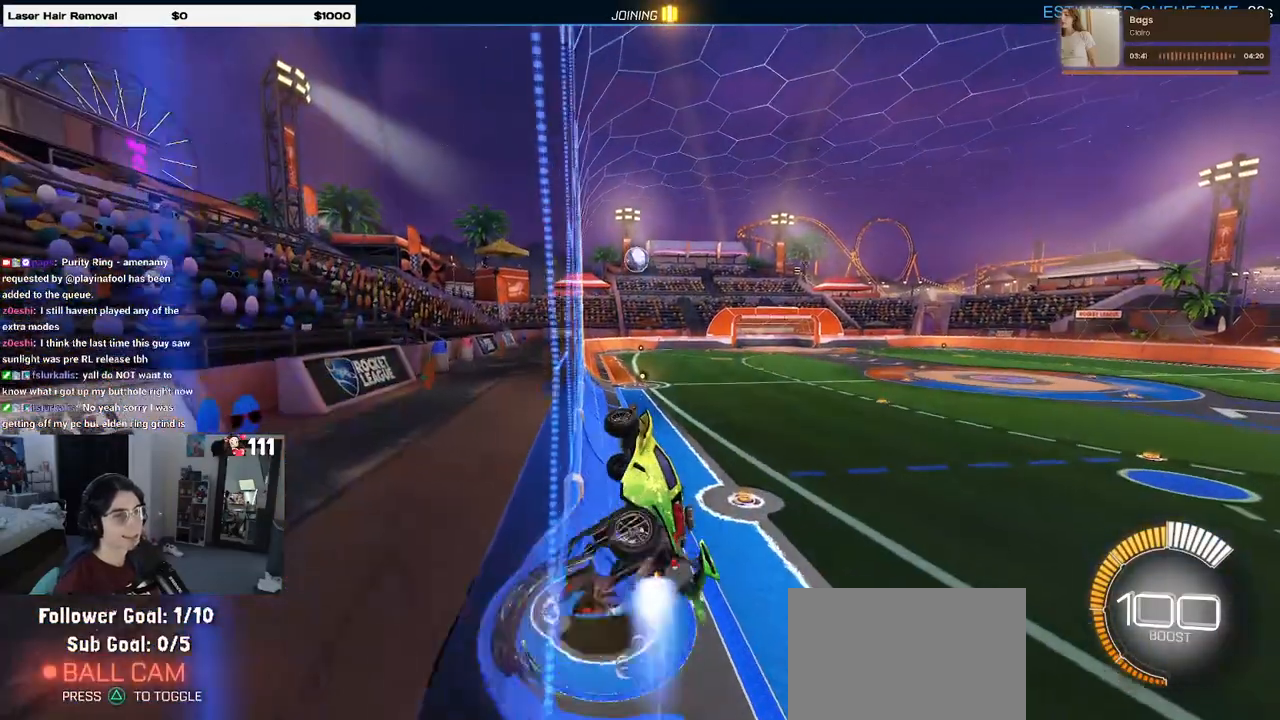
{"buttons": [], "left_stick": "up-left", "right_stick": "center", "events": [[67, "CROSS", "up"], [233, "left_stick", "up-right"], [283, "L1", "up"], [283, "left_stick", "up"], [350, "CROSS", "down"], [400, "left_stick", "up-left"], [450, "CROSS", "up"], [483, "R1", "up"]]}
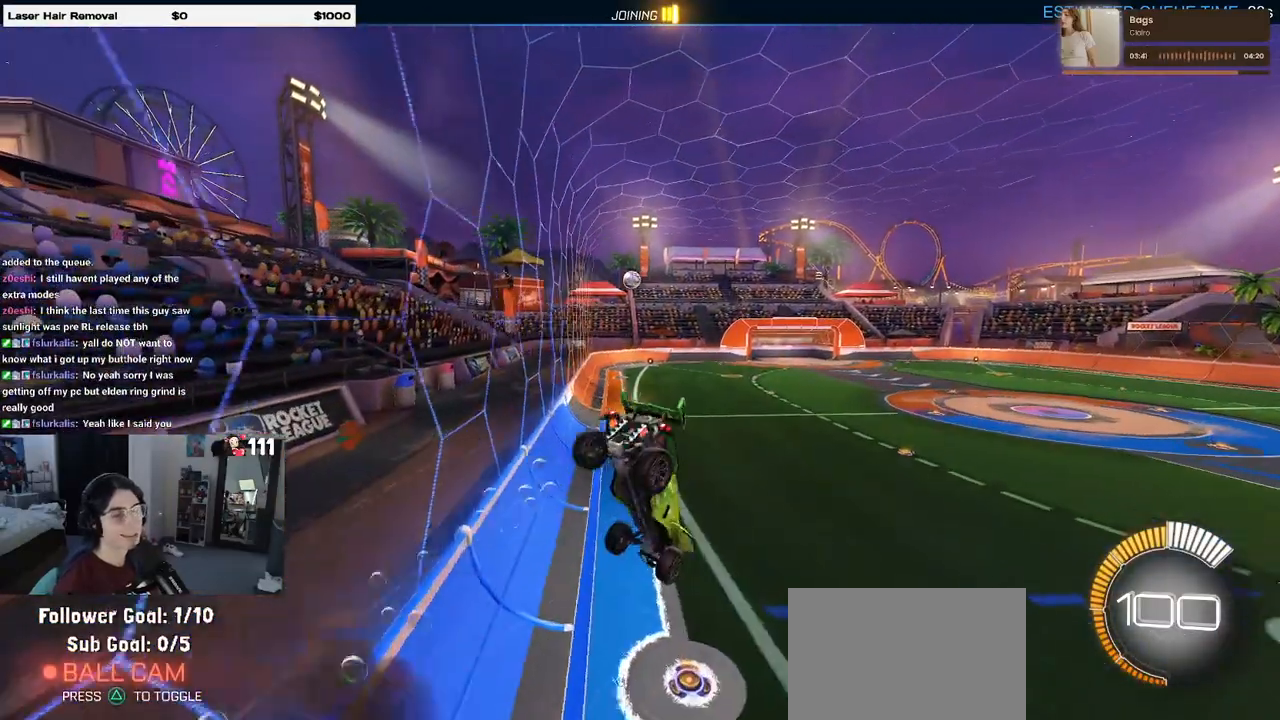
{"buttons": [], "left_stick": "center", "right_stick": "center", "events": [[67, "left_stick", "up"], [183, "left_stick", "center"]]}
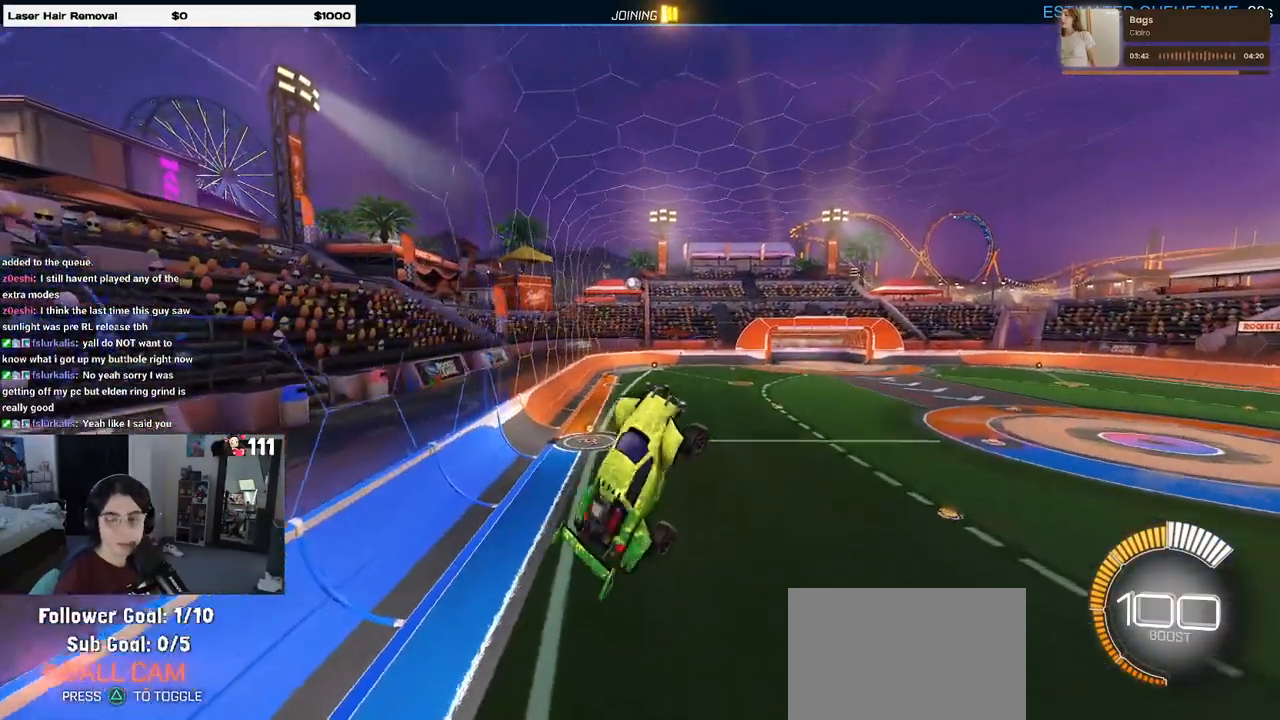
{"buttons": [], "left_stick": "center", "right_stick": "center", "events": [[133, "CROSS", "down"], [283, "CROSS", "up"]]}
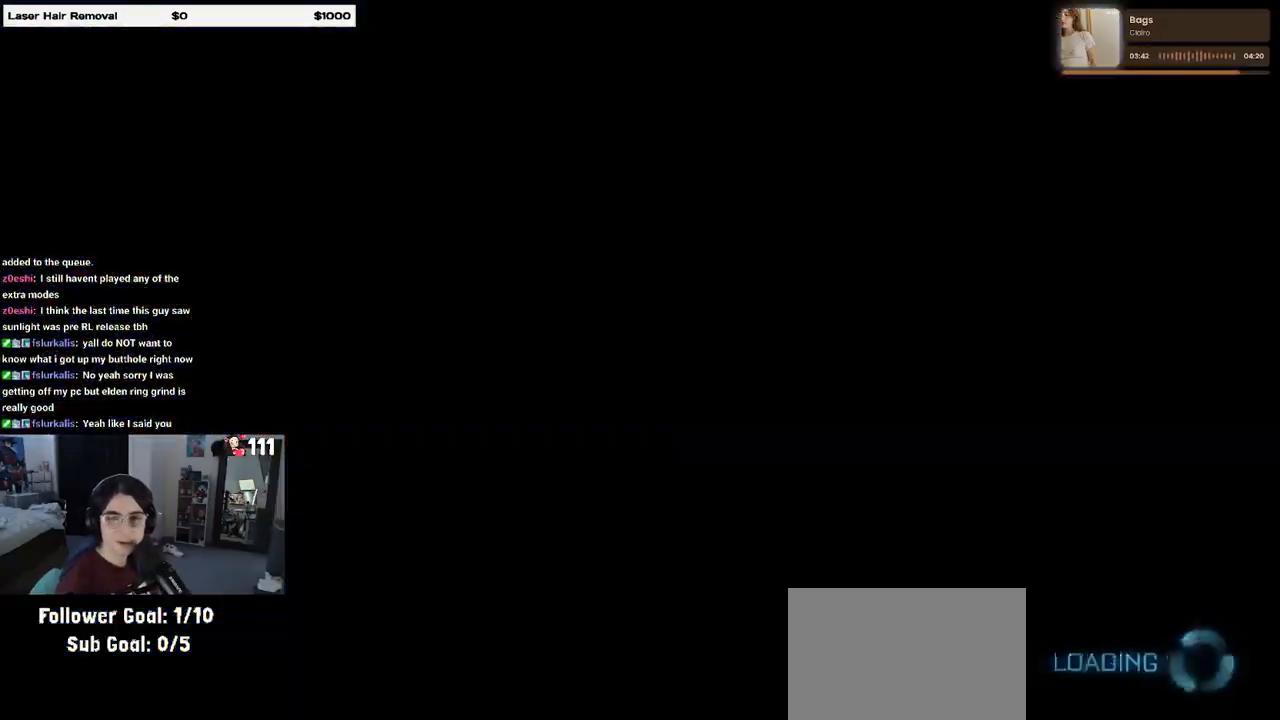
{"buttons": [], "left_stick": "center", "right_stick": "center", "events": []}